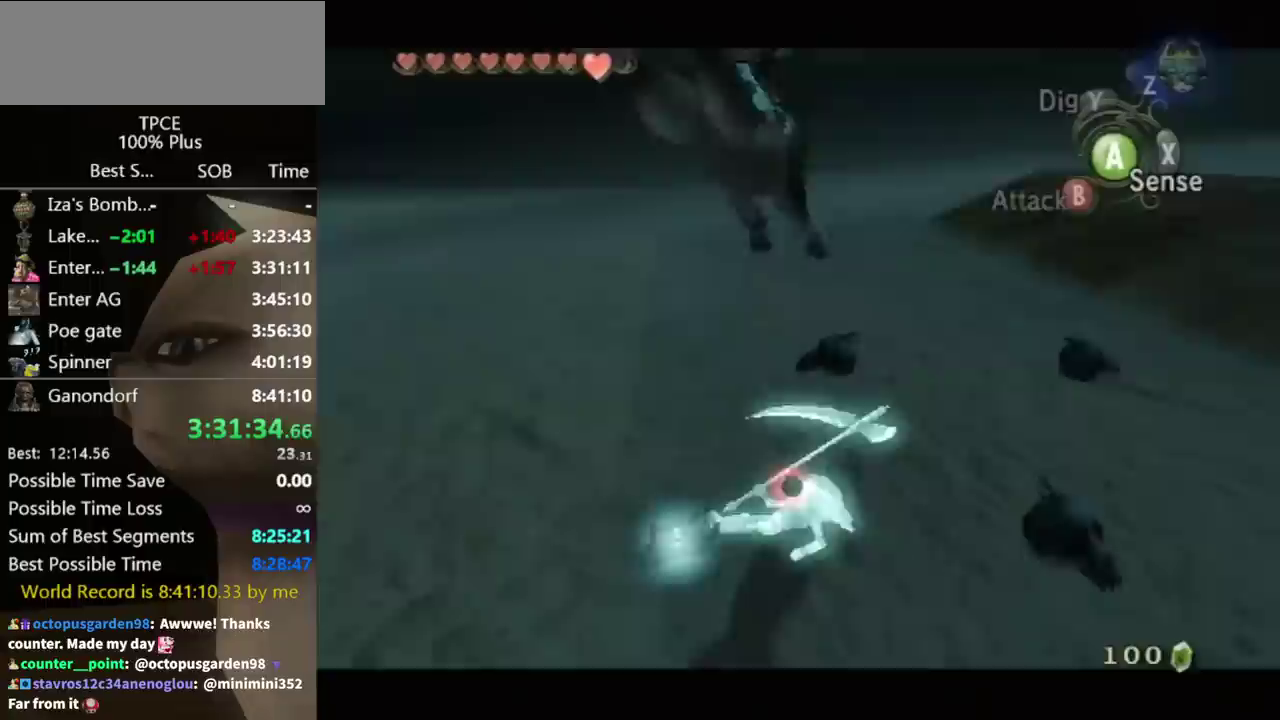
Gameplay with a controller (Nintendo layout); each line is a JSON object with the inputs held at the frame after it. "events" lists button and stick changes between this image and that frame as [ms after this image, input, new state], when the widget could be followed in between. Not read: L3 R3.
{"buttons": [], "left_stick": "center", "right_stick": "center", "events": [[200, "right_stick", "center"]]}
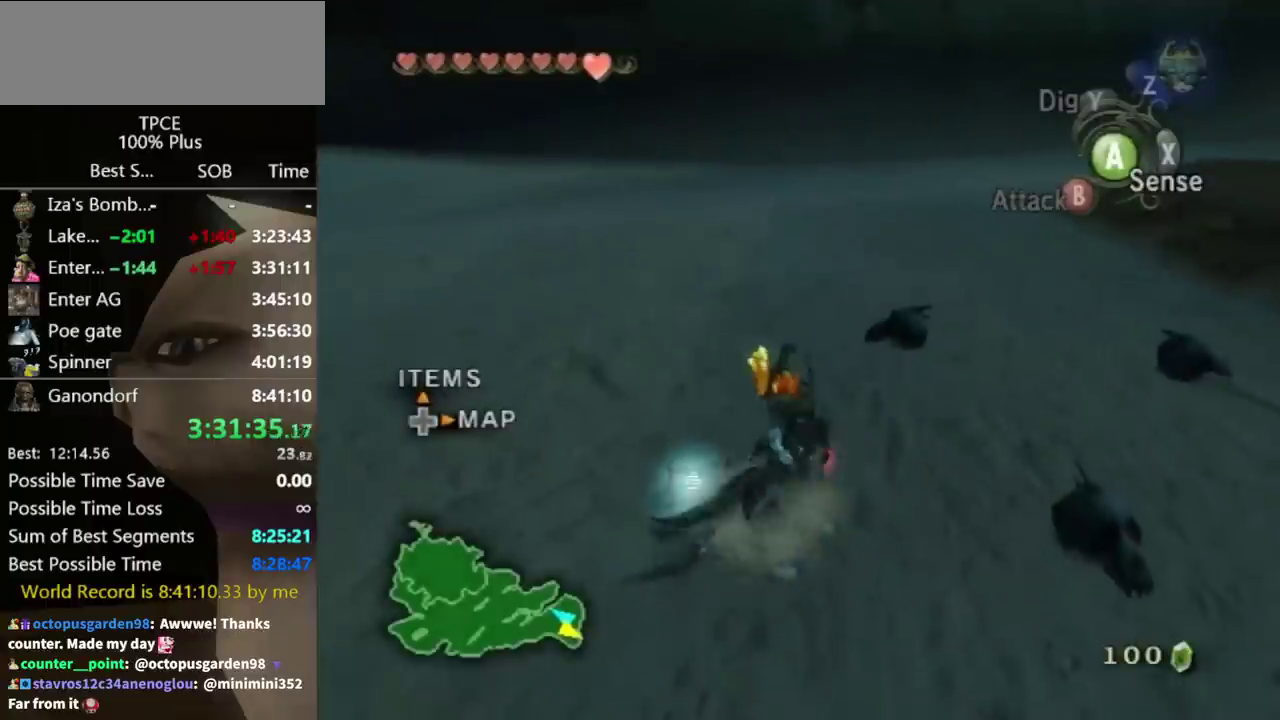
{"buttons": [], "left_stick": "center", "right_stick": "center", "events": []}
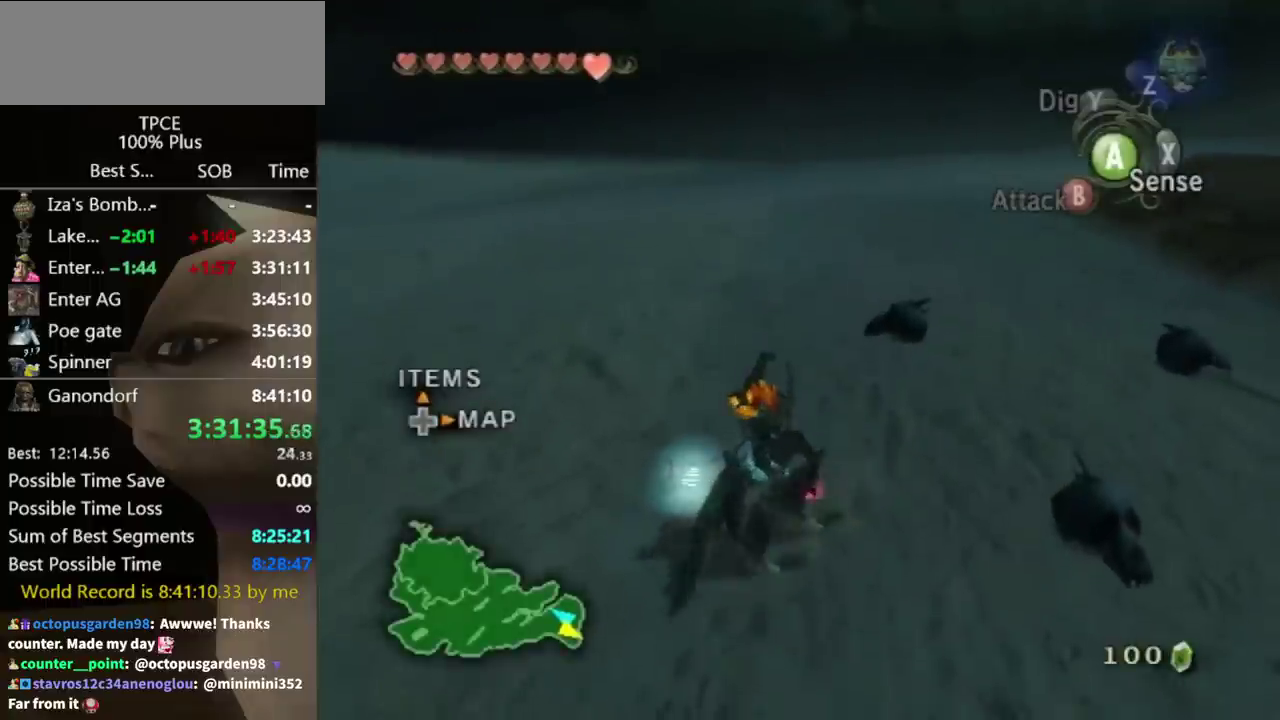
{"buttons": [], "left_stick": "center", "right_stick": "center", "events": []}
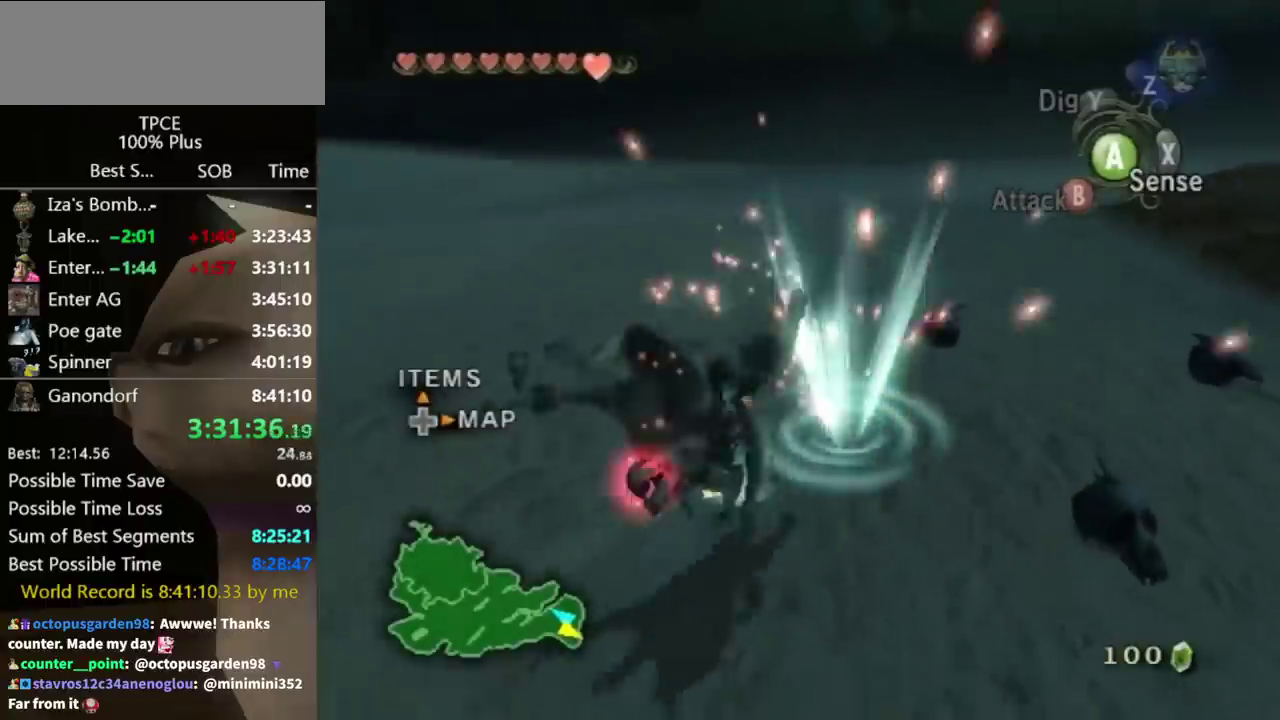
{"buttons": [], "left_stick": "center", "right_stick": "center", "events": []}
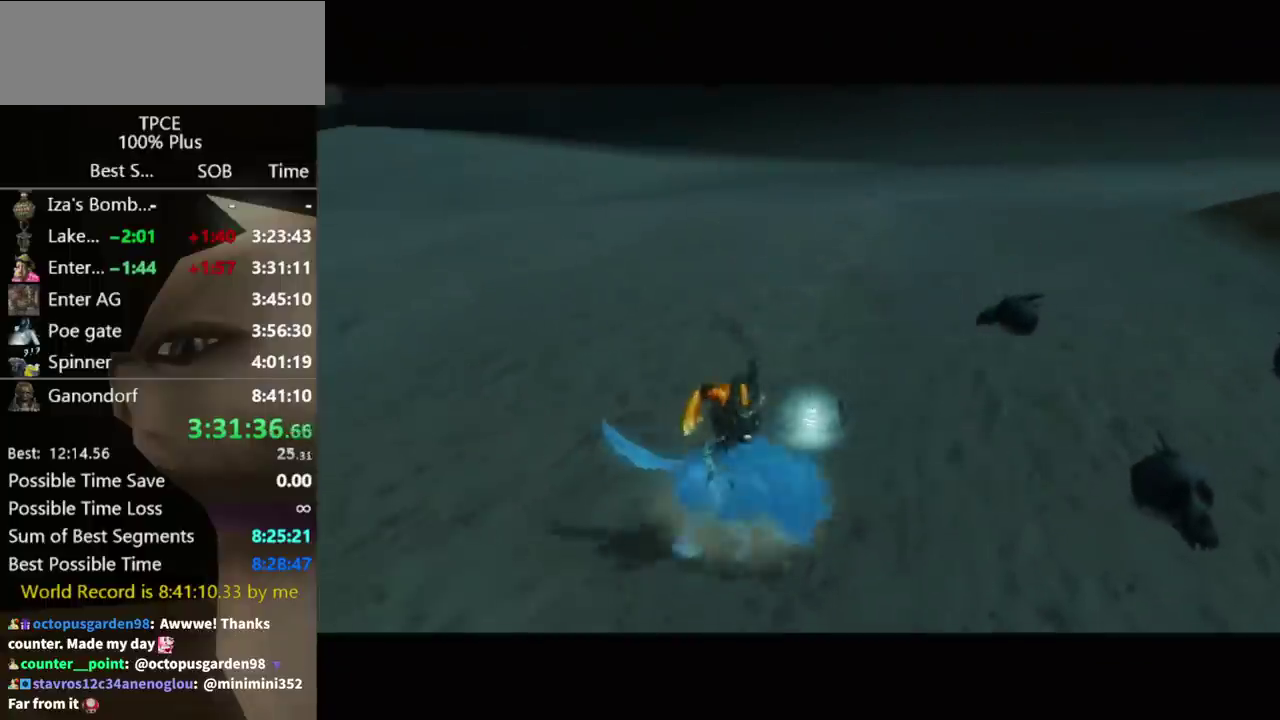
{"buttons": [], "left_stick": "center", "right_stick": "center", "events": [[333, "A", "down"], [433, "A", "up"]]}
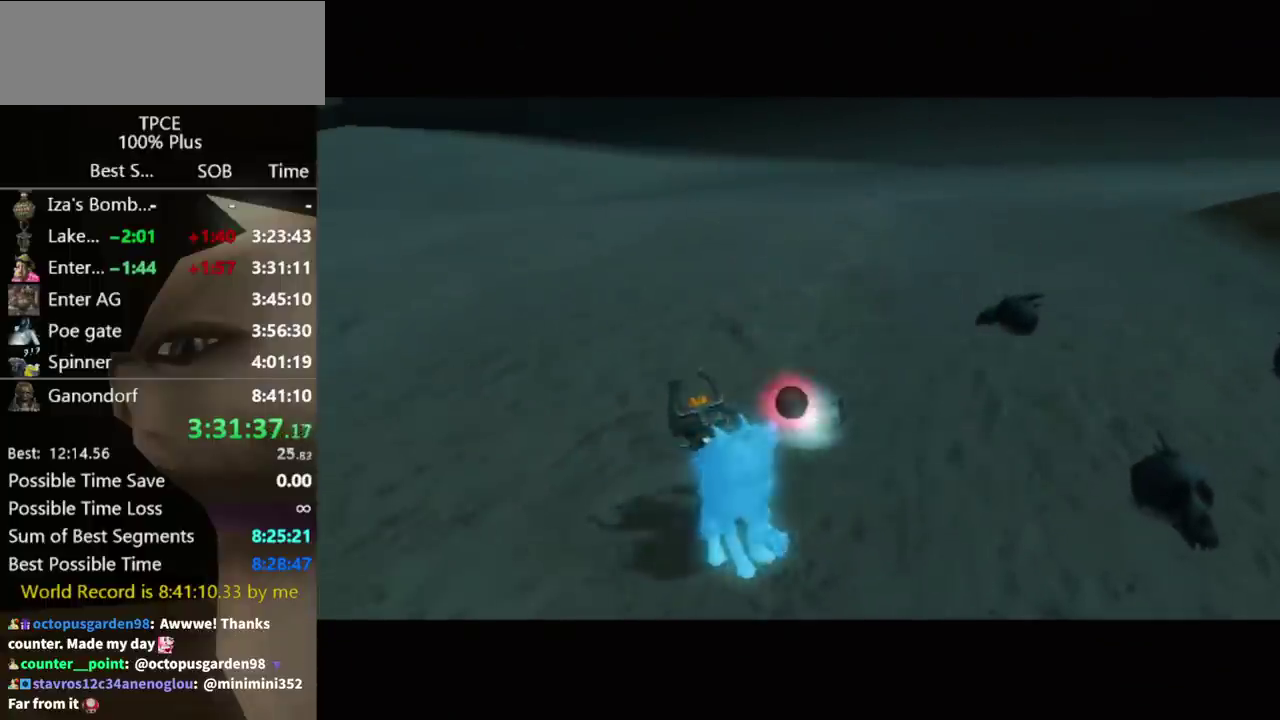
{"buttons": [], "left_stick": "center", "right_stick": "center", "events": []}
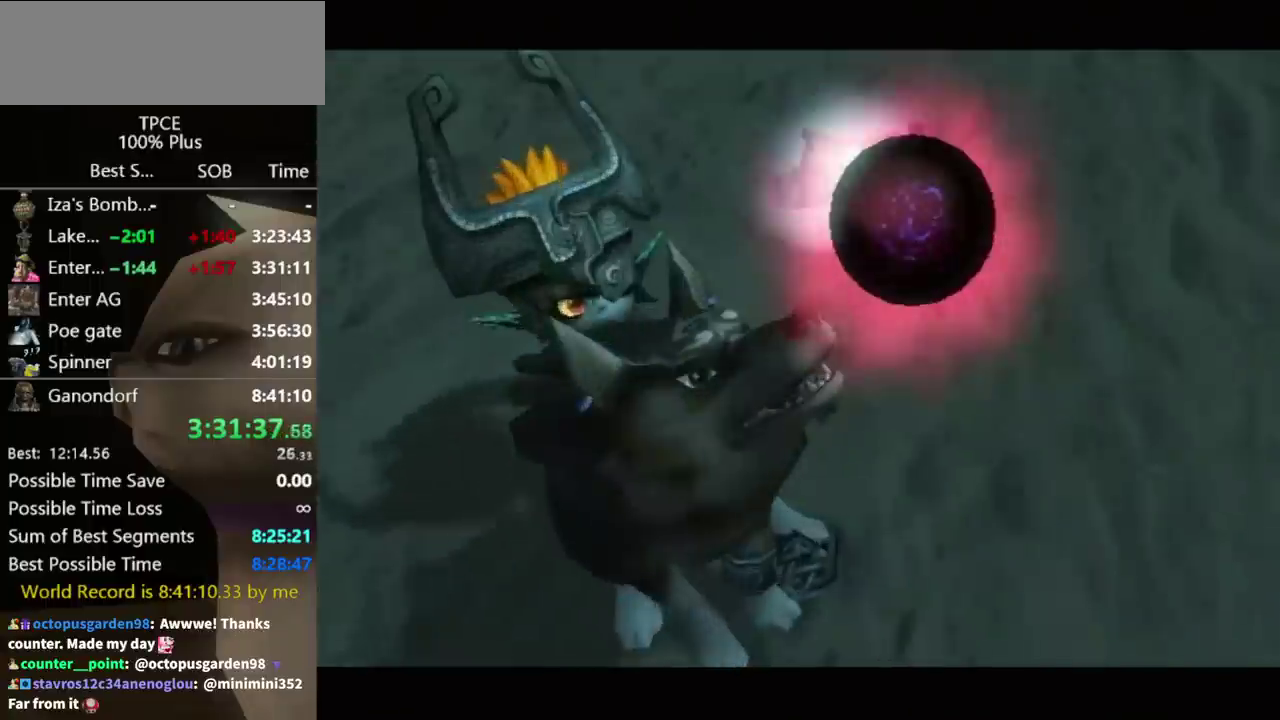
{"buttons": ["A"], "left_stick": "center", "right_stick": "center", "events": [[333, "A", "down"], [433, "A", "up"], [500, "A", "down"]]}
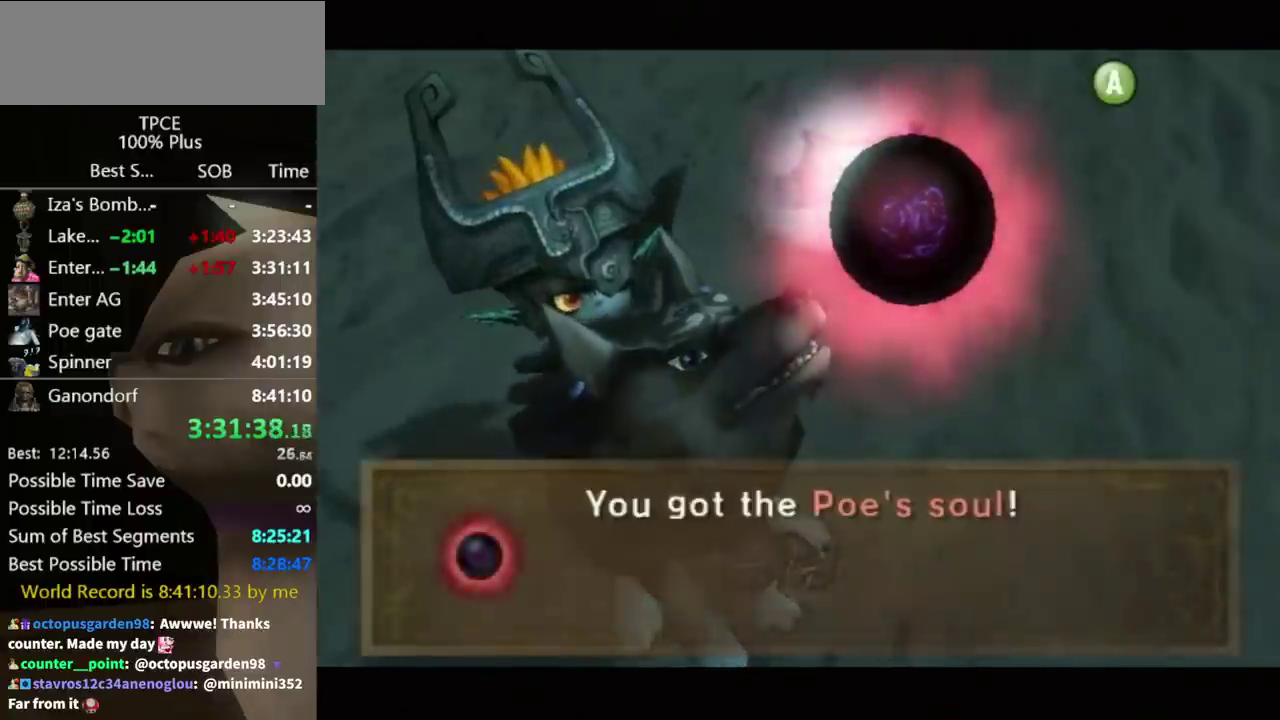
{"buttons": ["A"], "left_stick": "center", "right_stick": "center", "events": [[67, "A", "up"], [467, "A", "down"]]}
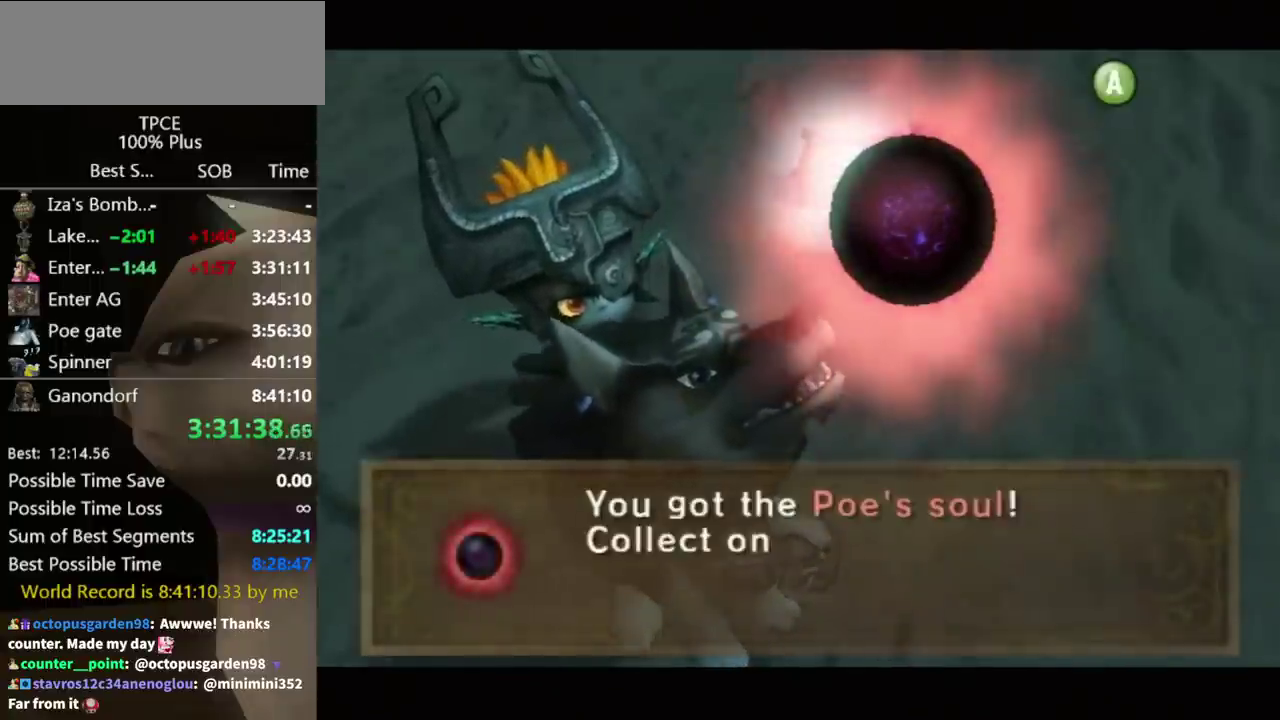
{"buttons": [], "left_stick": "center", "right_stick": "center", "events": [[33, "A", "up"], [133, "A", "down"], [233, "A", "up"], [300, "A", "down"], [367, "A", "up"]]}